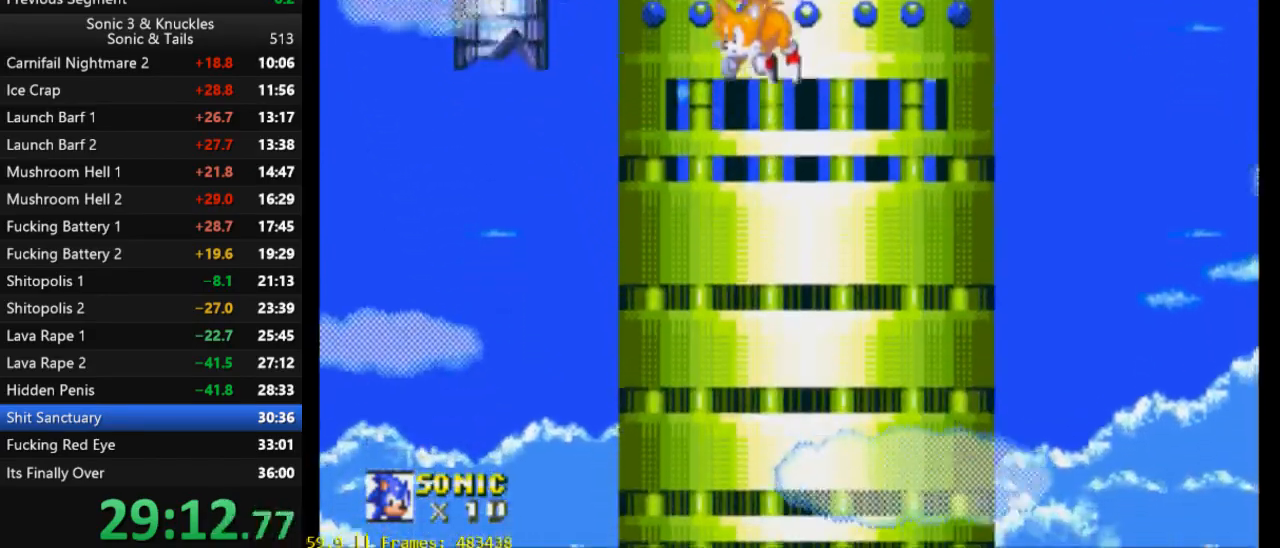
Gameplay with a controller (Xbox layout); each line is a JSON object with the inputs held at the frame after it. "events" lists button and stick changes between this image and that frame as [ms after this image, input, new state], when the widget could be followed in between. Not read: left_stick right_stick.
{"buttons": ["X", "DPAD_RIGHT"], "events": [[233, "DPAD_DOWN", "up"], [300, "DPAD_RIGHT", "down"], [300, "X", "down"]]}
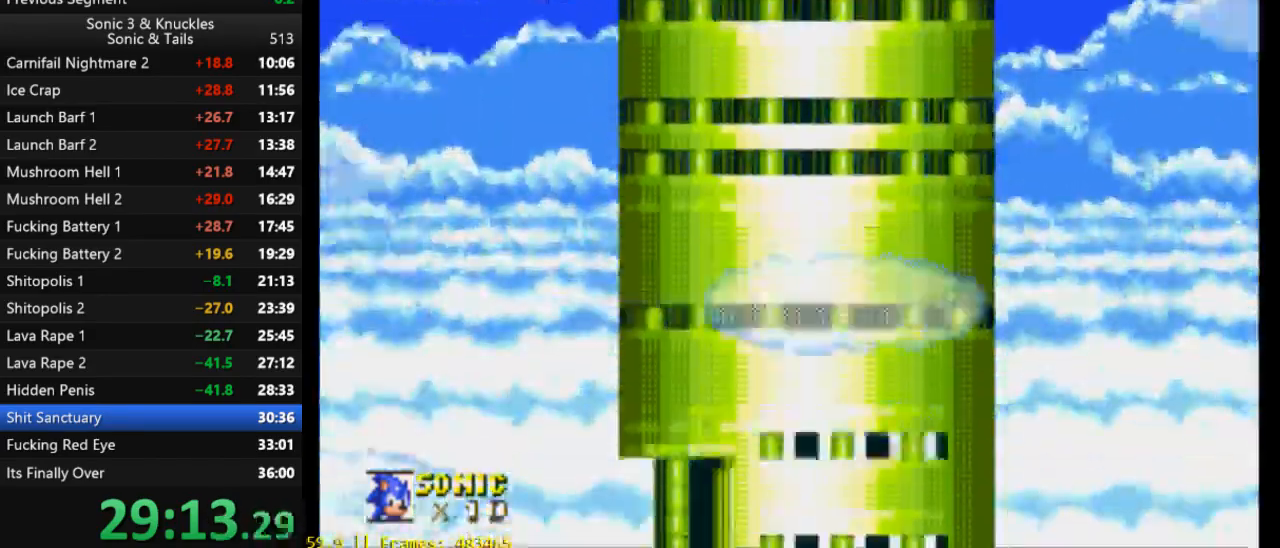
{"buttons": ["X", "DPAD_RIGHT"], "events": []}
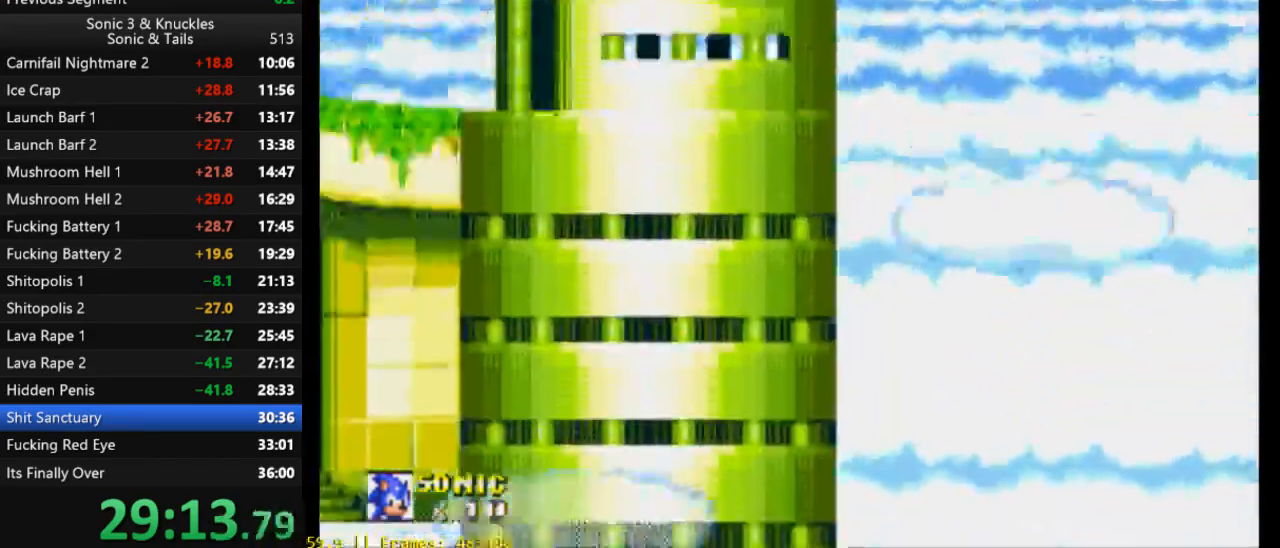
{"buttons": ["X", "DPAD_RIGHT"], "events": []}
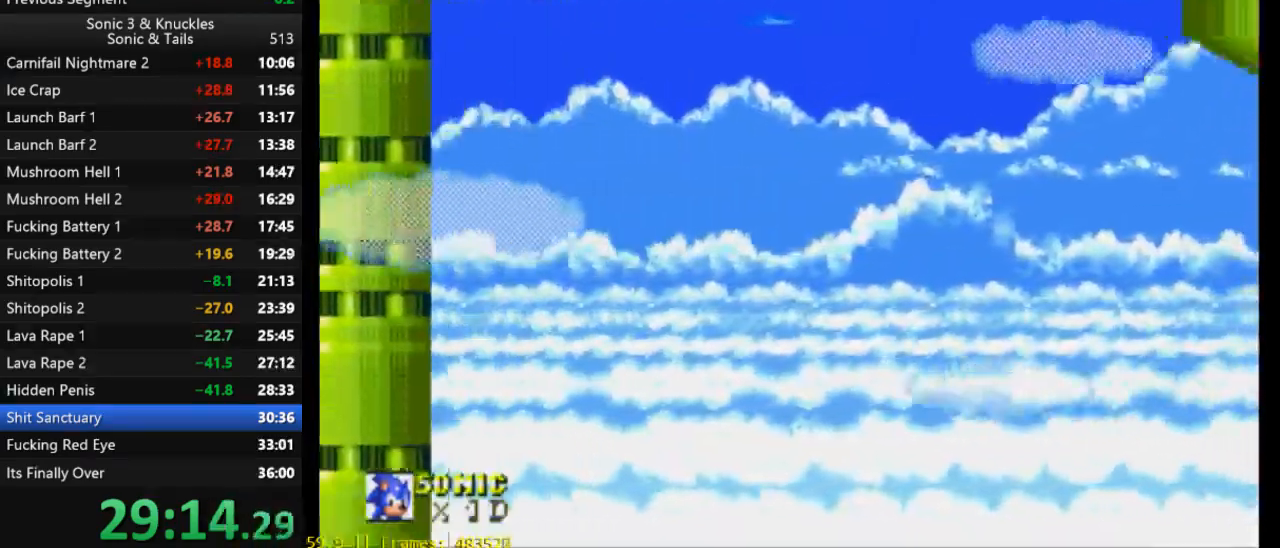
{"buttons": ["X", "Y", "DPAD_RIGHT"], "events": [[433, "Y", "down"]]}
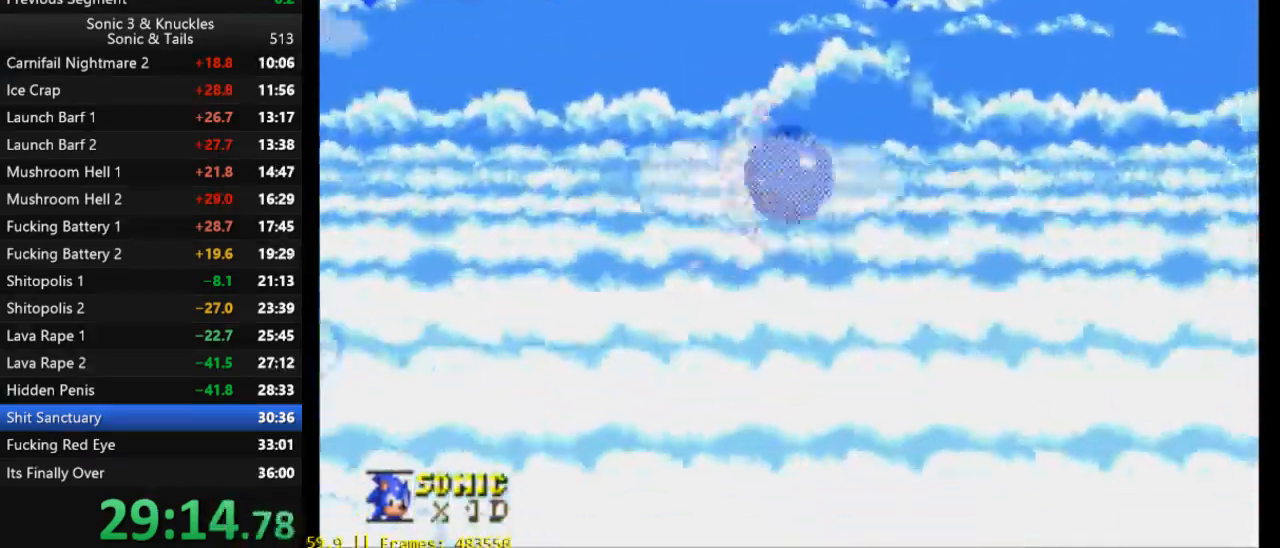
{"buttons": ["X", "Y", "DPAD_RIGHT"], "events": []}
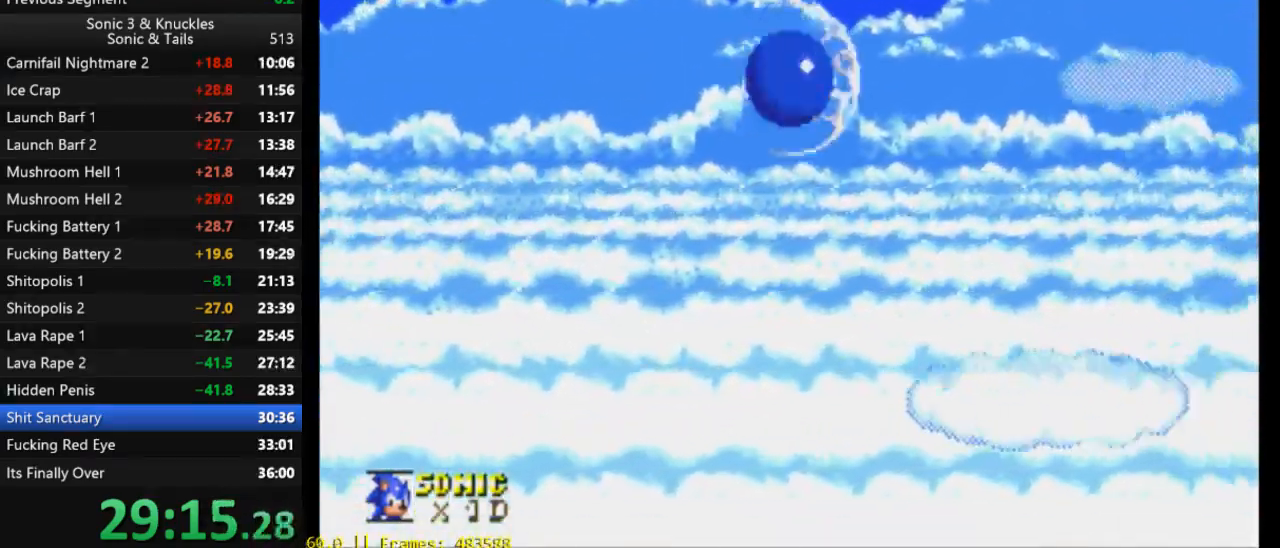
{"buttons": ["Y", "DPAD_RIGHT"], "events": [[500, "X", "up"]]}
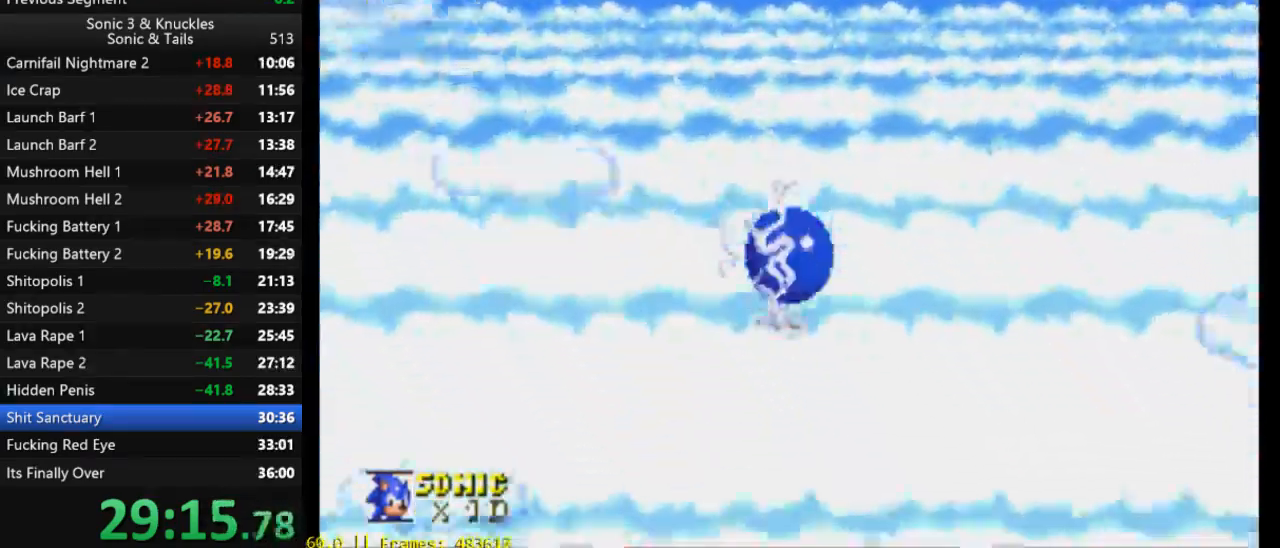
{"buttons": ["DPAD_LEFT"], "events": [[133, "Y", "up"], [433, "DPAD_LEFT", "down"], [433, "DPAD_RIGHT", "up"]]}
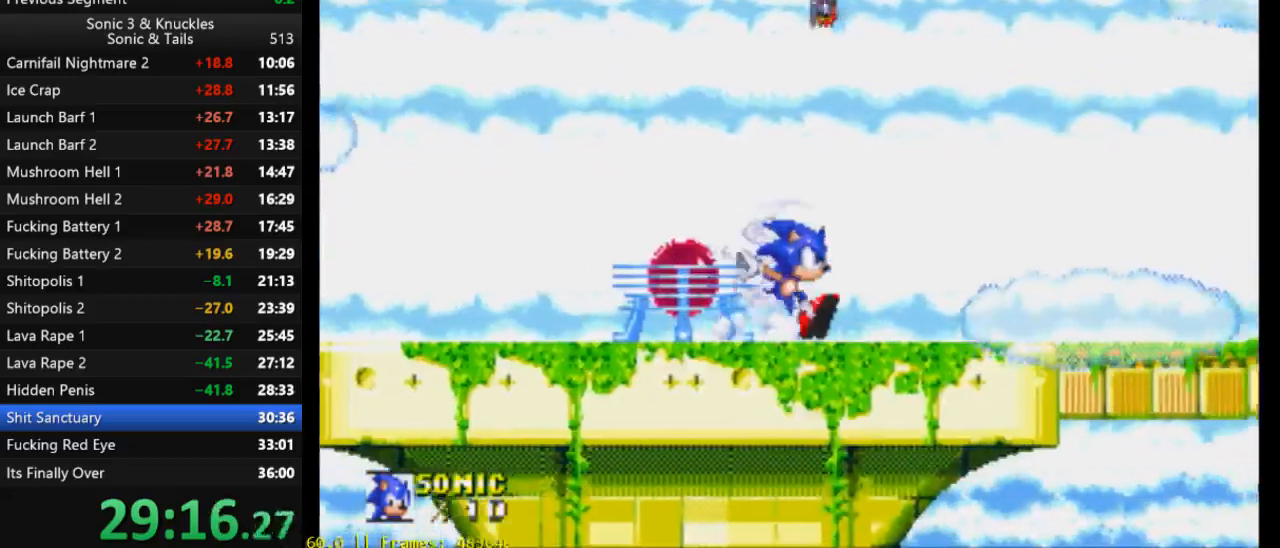
{"buttons": ["B", "X", "DPAD_DOWN"], "events": [[100, "DPAD_LEFT", "up"], [133, "DPAD_RIGHT", "down"], [200, "DPAD_RIGHT", "up"], [400, "DPAD_DOWN", "down"], [433, "B", "down"], [500, "X", "down"]]}
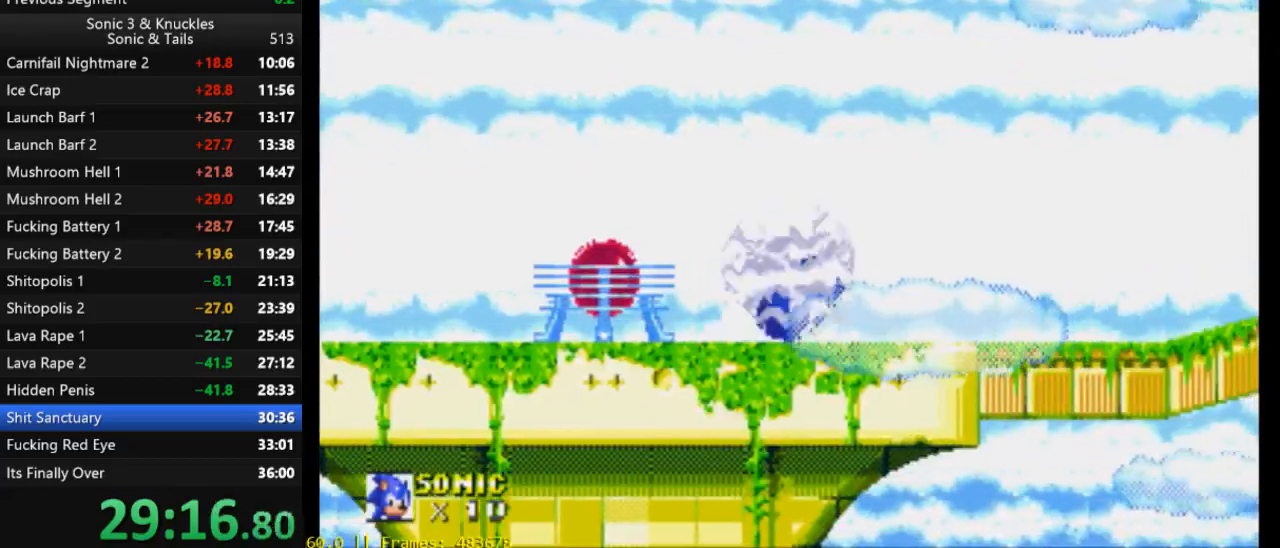
{"buttons": ["DPAD_RIGHT"], "events": [[33, "B", "up"], [100, "B", "down"], [100, "X", "up"], [133, "Y", "down"], [167, "B", "up"], [167, "X", "down"], [200, "DPAD_DOWN", "up"], [200, "Y", "up"], [267, "DPAD_RIGHT", "down"], [267, "X", "up"]]}
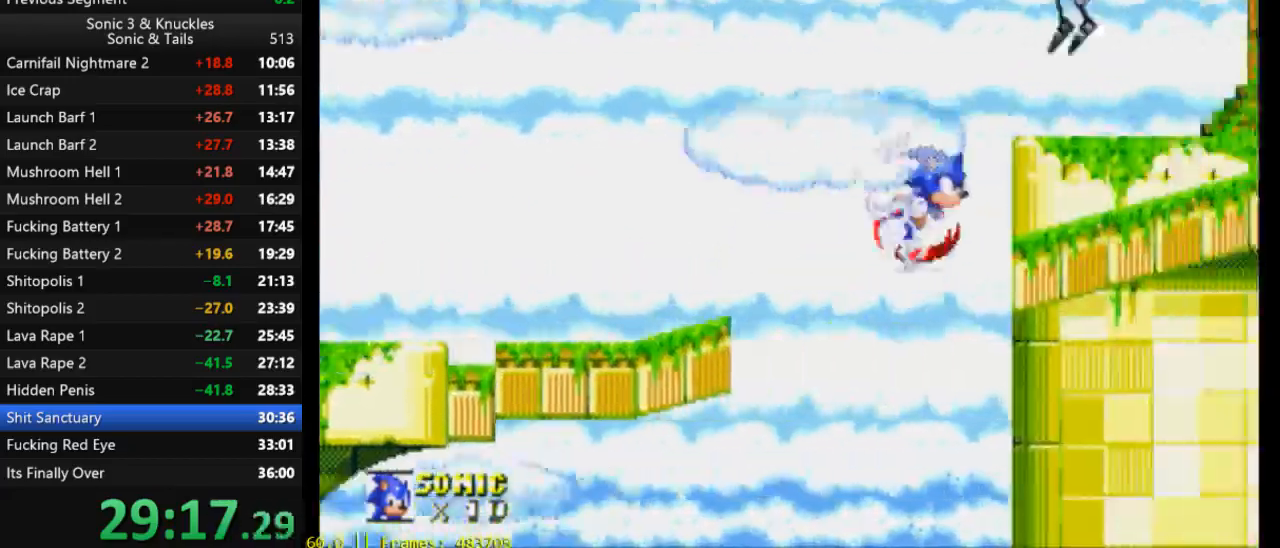
{"buttons": ["DPAD_RIGHT"], "events": []}
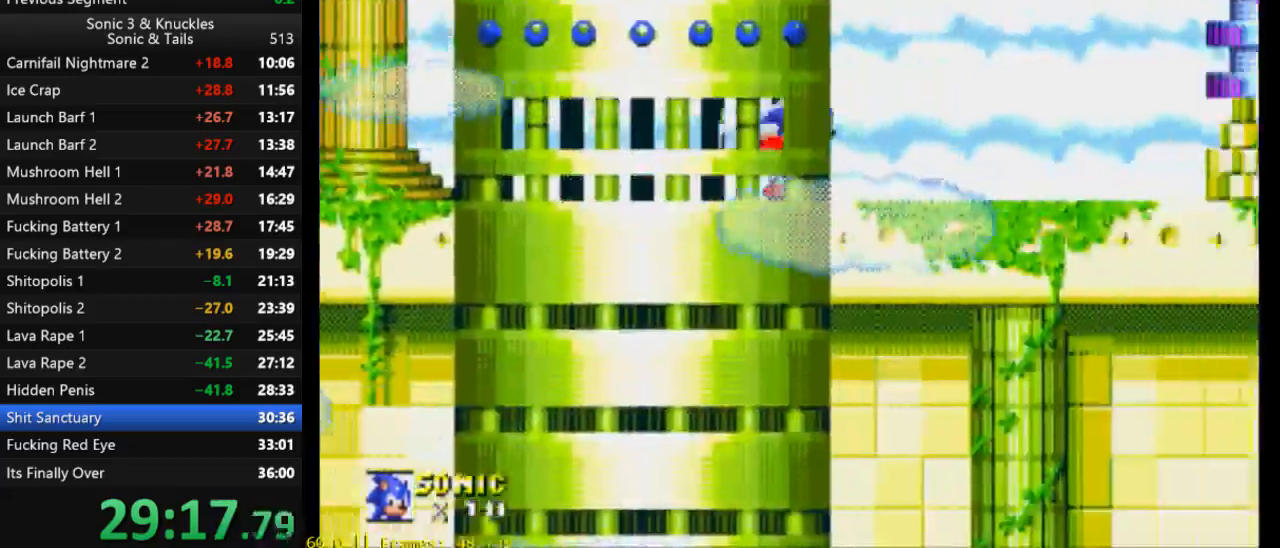
{"buttons": ["DPAD_RIGHT"], "events": [[100, "X", "down"], [133, "X", "up"]]}
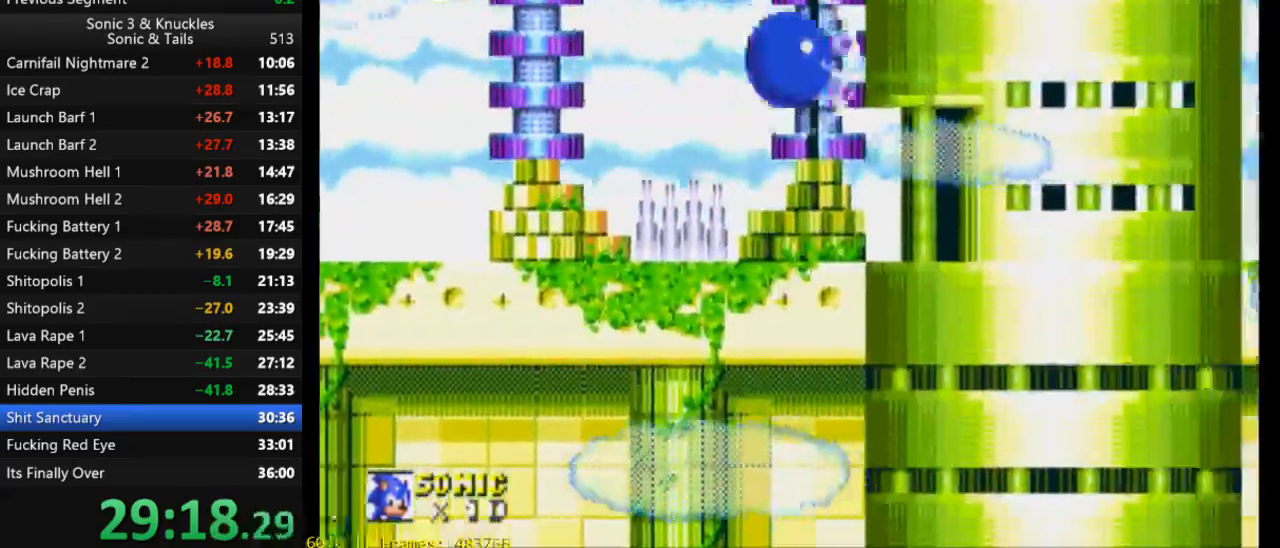
{"buttons": [], "events": [[33, "DPAD_RIGHT", "up"], [167, "DPAD_DOWN", "down"], [367, "X", "down"], [400, "DPAD_DOWN", "up"], [400, "X", "up"]]}
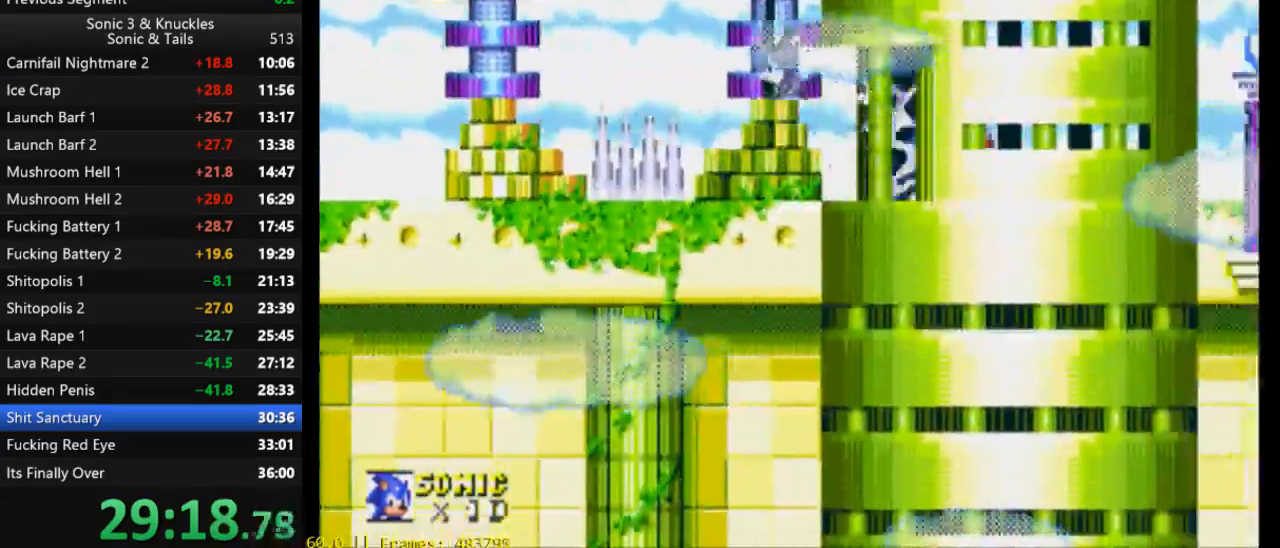
{"buttons": [], "events": []}
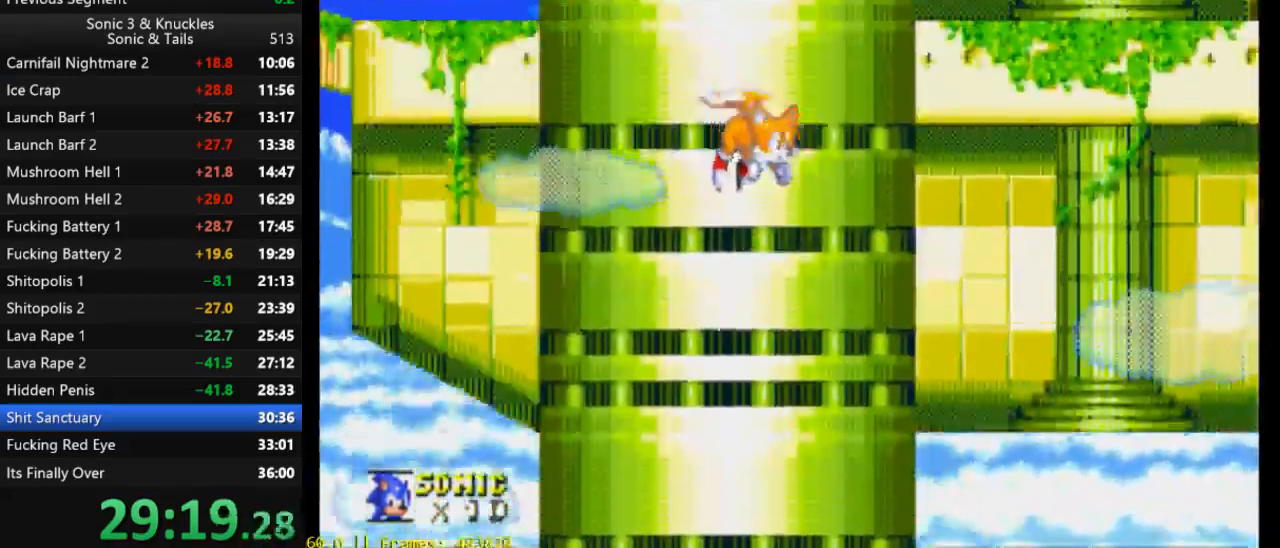
{"buttons": [], "events": [[33, "DPAD_LEFT", "down"], [133, "DPAD_LEFT", "up"], [300, "DPAD_LEFT", "down"], [367, "DPAD_LEFT", "up"]]}
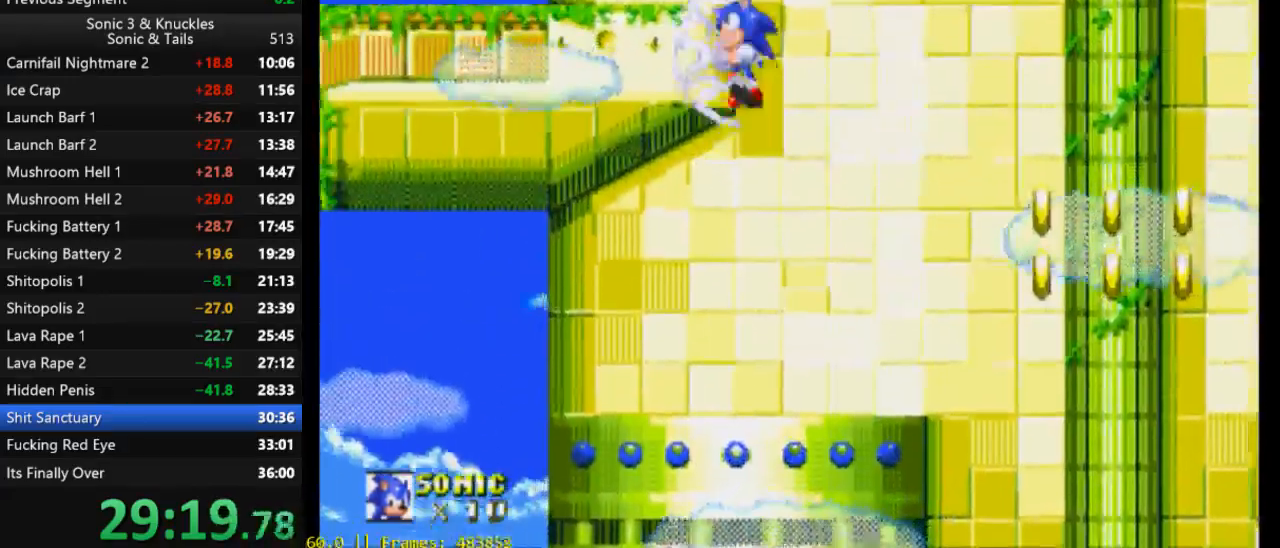
{"buttons": [], "events": [[100, "DPAD_LEFT", "down"], [167, "DPAD_LEFT", "up"], [233, "DPAD_LEFT", "down"], [367, "X", "down"], [433, "DPAD_LEFT", "up"], [433, "X", "up"]]}
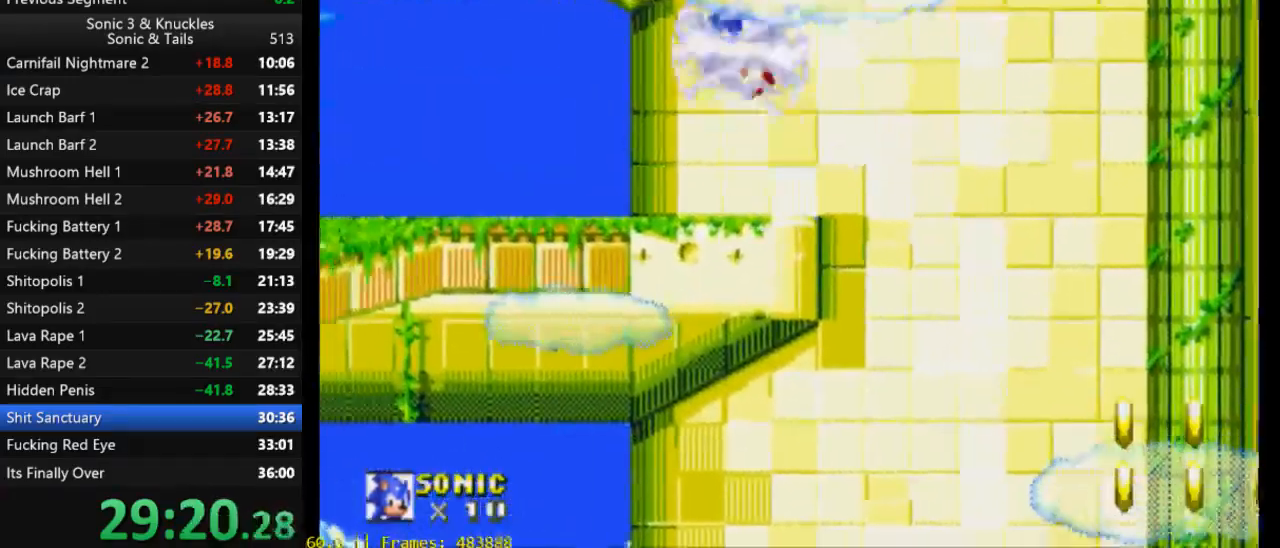
{"buttons": ["DPAD_DOWN"], "events": [[100, "DPAD_RIGHT", "down"], [233, "DPAD_RIGHT", "up"], [500, "DPAD_DOWN", "down"]]}
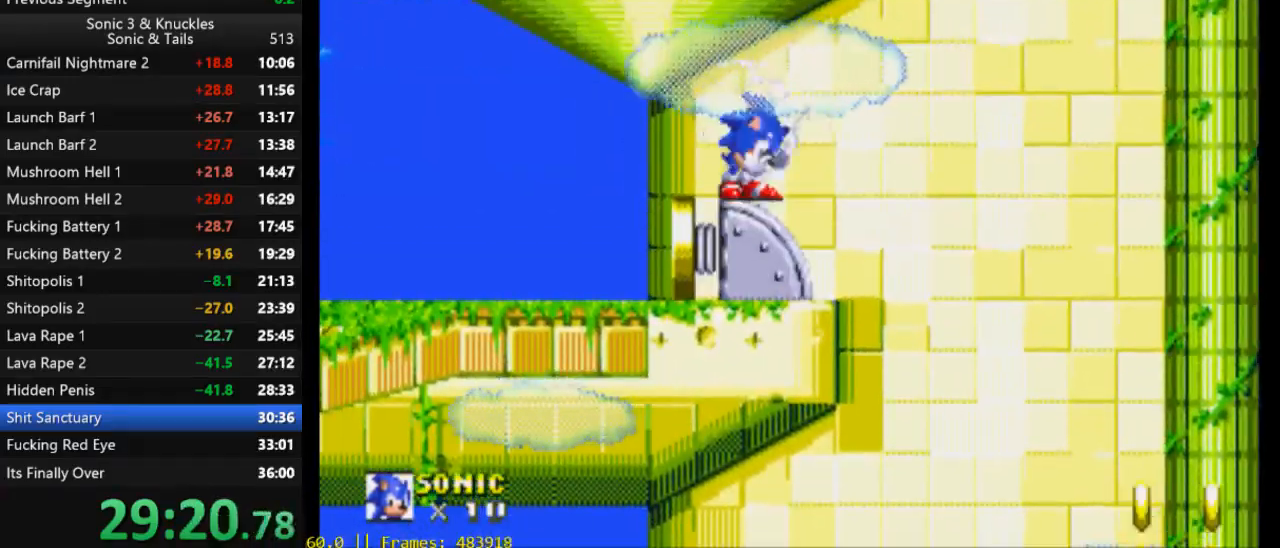
{"buttons": ["X", "DPAD_RIGHT"], "events": [[67, "X", "down"], [100, "DPAD_DOWN", "up"], [100, "X", "up"], [167, "DPAD_RIGHT", "down"], [167, "X", "down"]]}
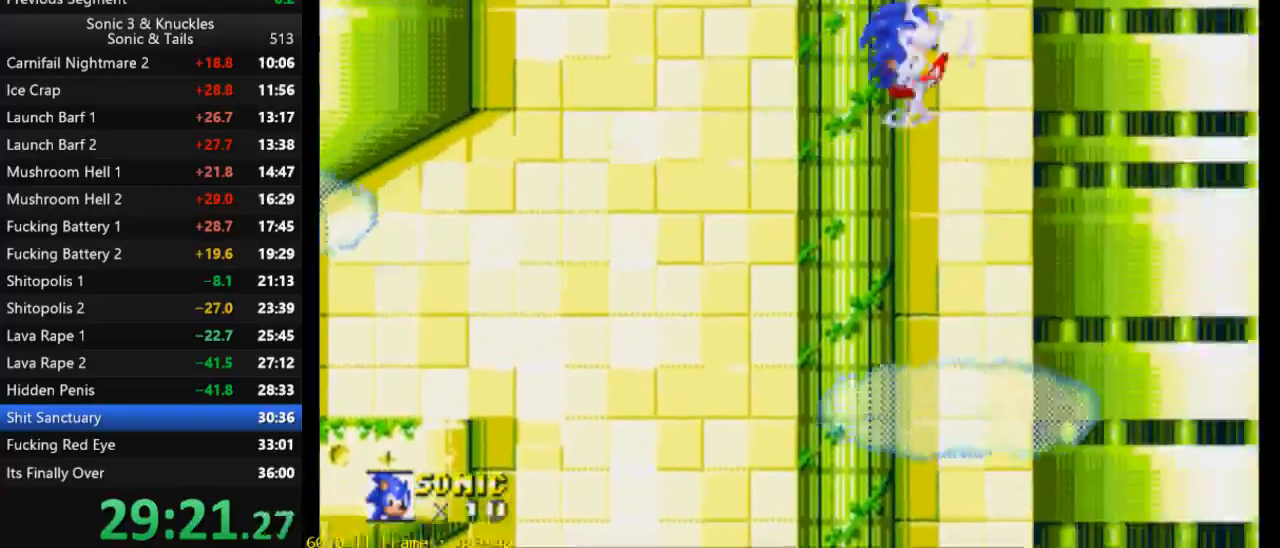
{"buttons": ["X", "Y", "DPAD_RIGHT"], "events": [[233, "Y", "down"]]}
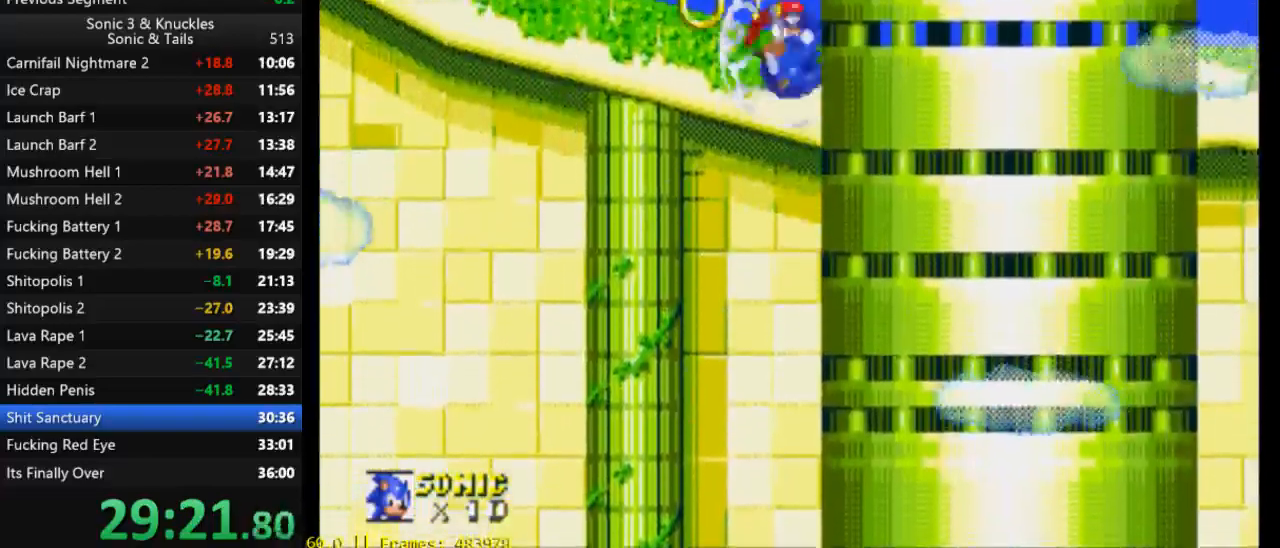
{"buttons": ["X", "DPAD_RIGHT"], "events": [[233, "X", "up"], [233, "Y", "up"], [333, "X", "down"]]}
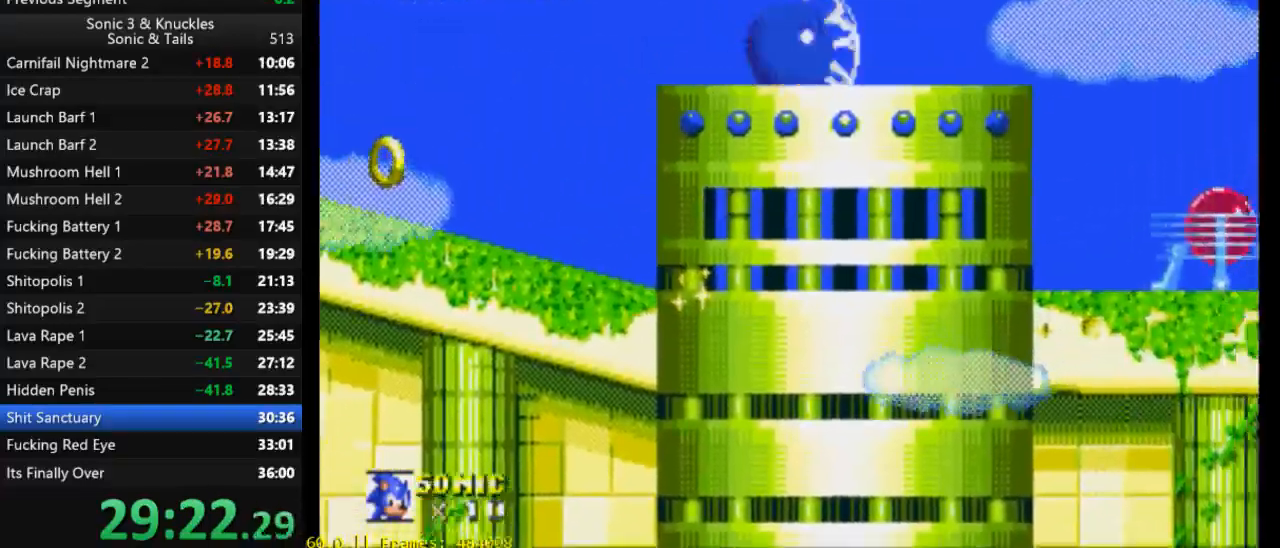
{"buttons": [], "events": [[467, "X", "up"], [500, "DPAD_RIGHT", "up"]]}
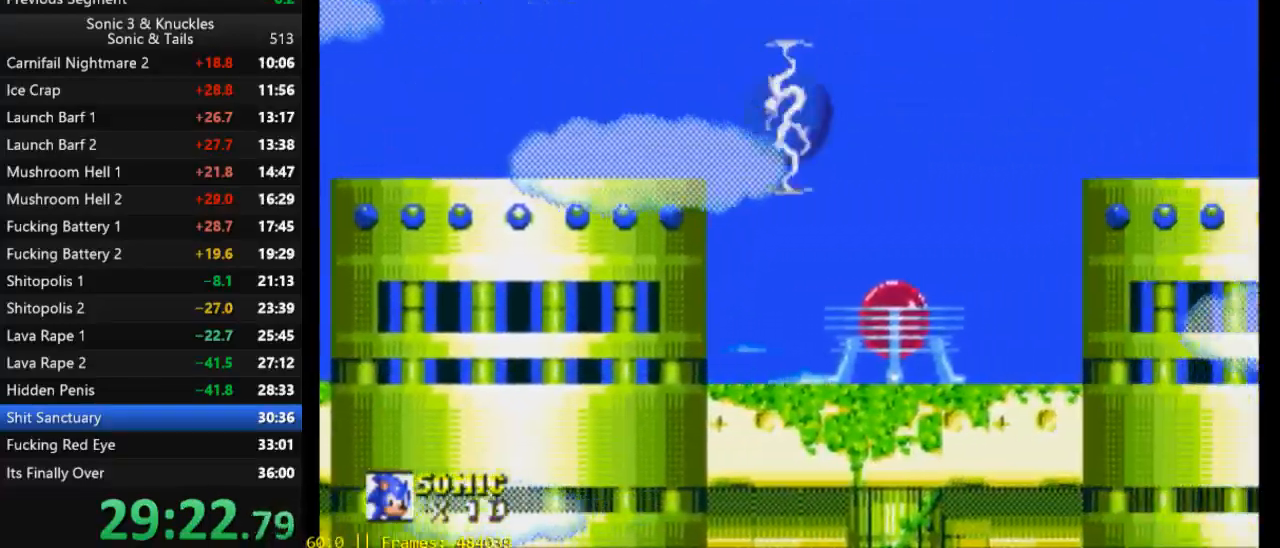
{"buttons": [], "events": [[33, "DPAD_LEFT", "down"], [233, "DPAD_LEFT", "up"]]}